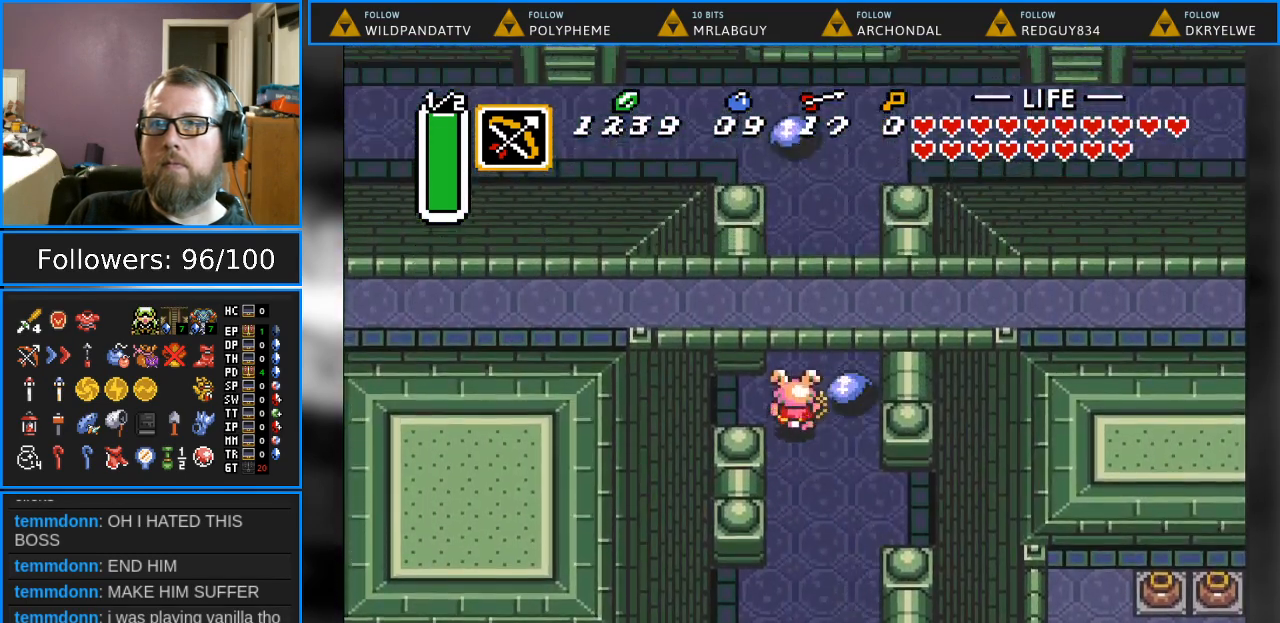
Gameplay with a controller (Nintendo layout); each line is a JSON object with the inputs held at the frame after it. "events" lists button and stick changes between this image and that frame as [ms after this image, input, new state], when the widget could be followed in between. Not read: L1 L3 R1 R3.
{"buttons": ["DPAD_UP"], "events": [[133, "DPAD_RIGHT", "down"], [417, "DPAD_RIGHT", "up"]]}
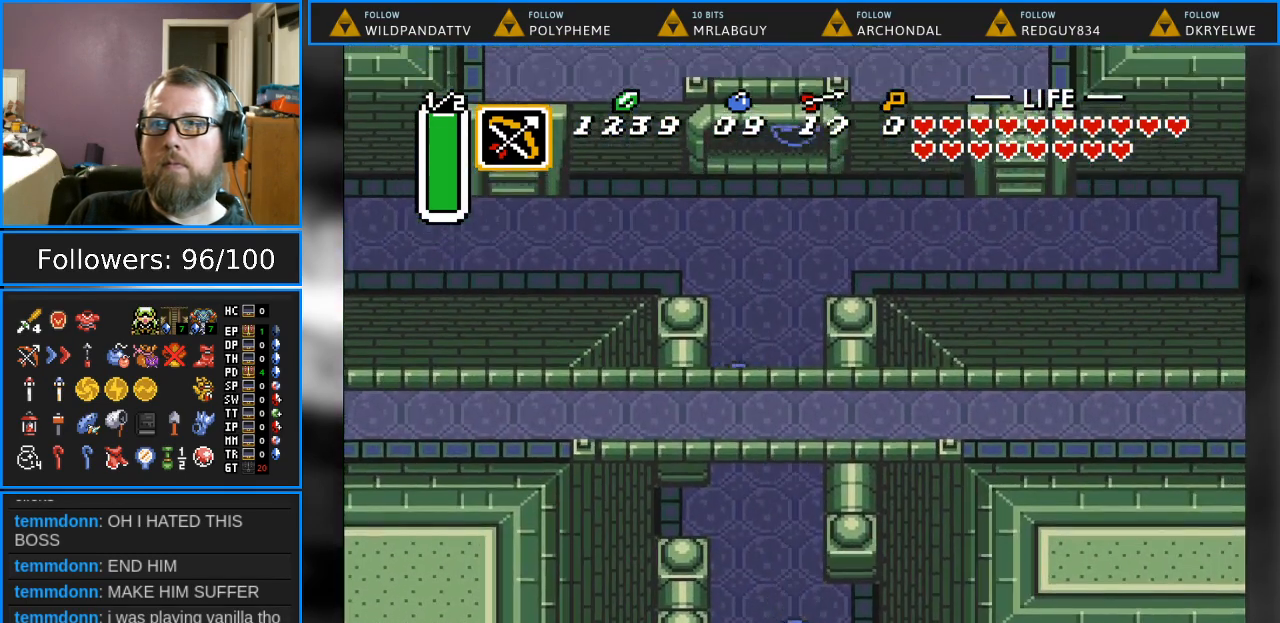
{"buttons": ["DPAD_UP", "DPAD_LEFT"], "events": [[183, "DPAD_LEFT", "down"]]}
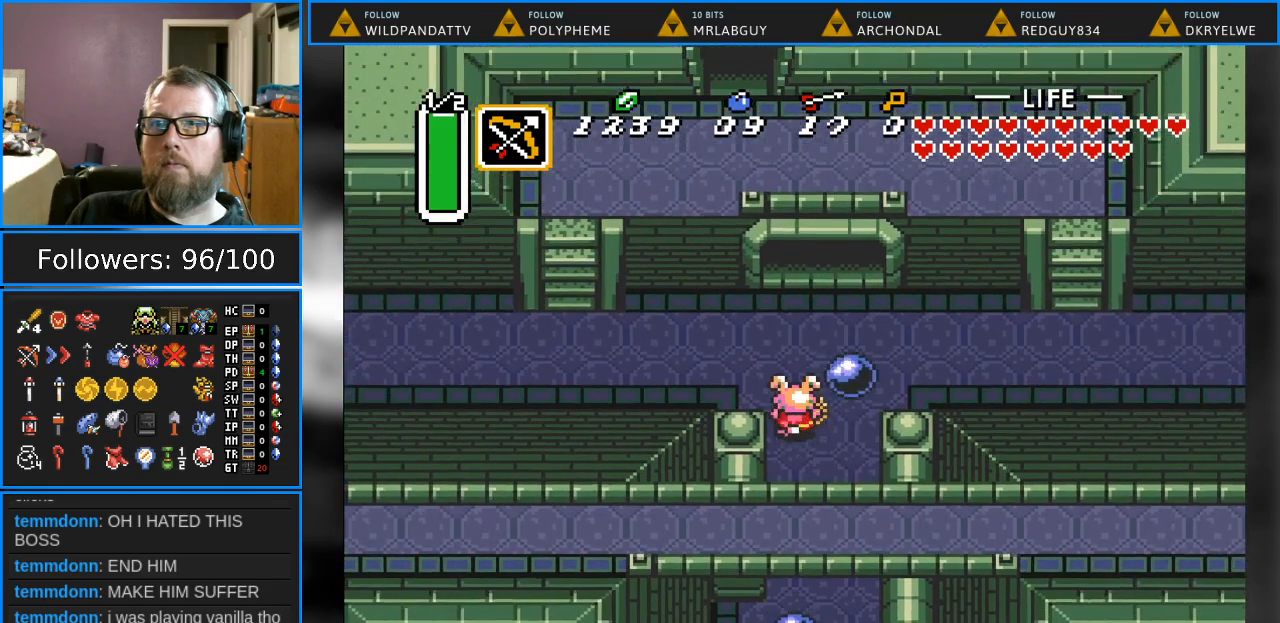
{"buttons": ["DPAD_LEFT"], "events": [[267, "DPAD_UP", "up"]]}
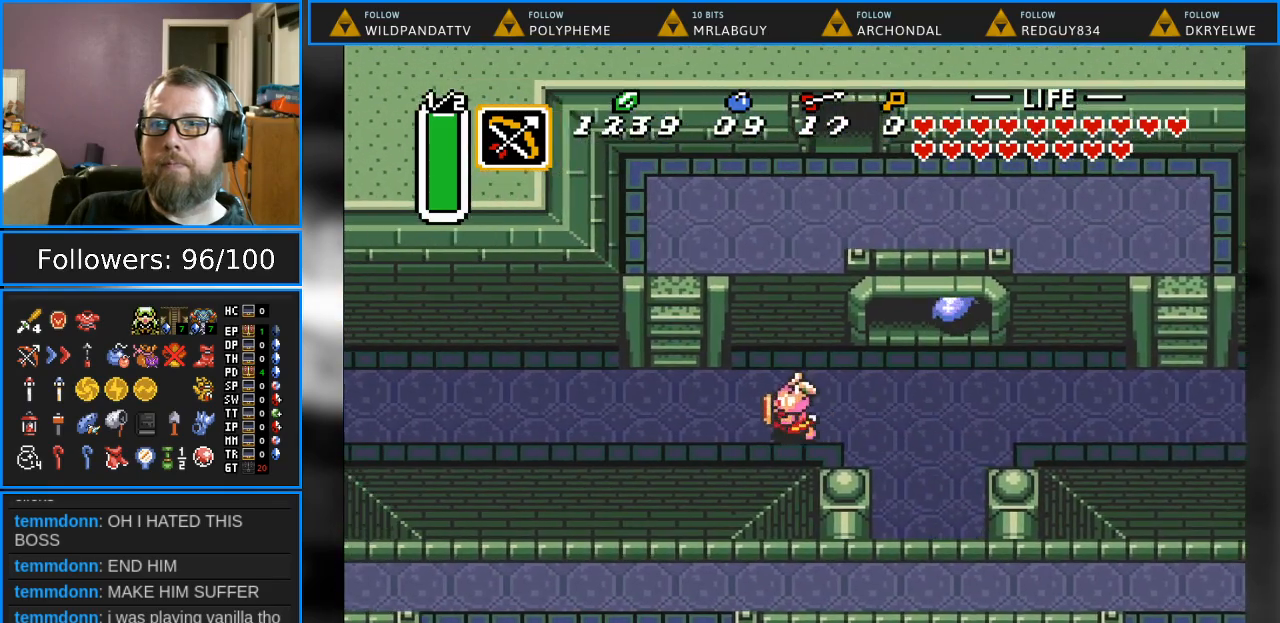
{"buttons": ["DPAD_UP"], "events": [[333, "DPAD_UP", "down"], [417, "DPAD_LEFT", "up"]]}
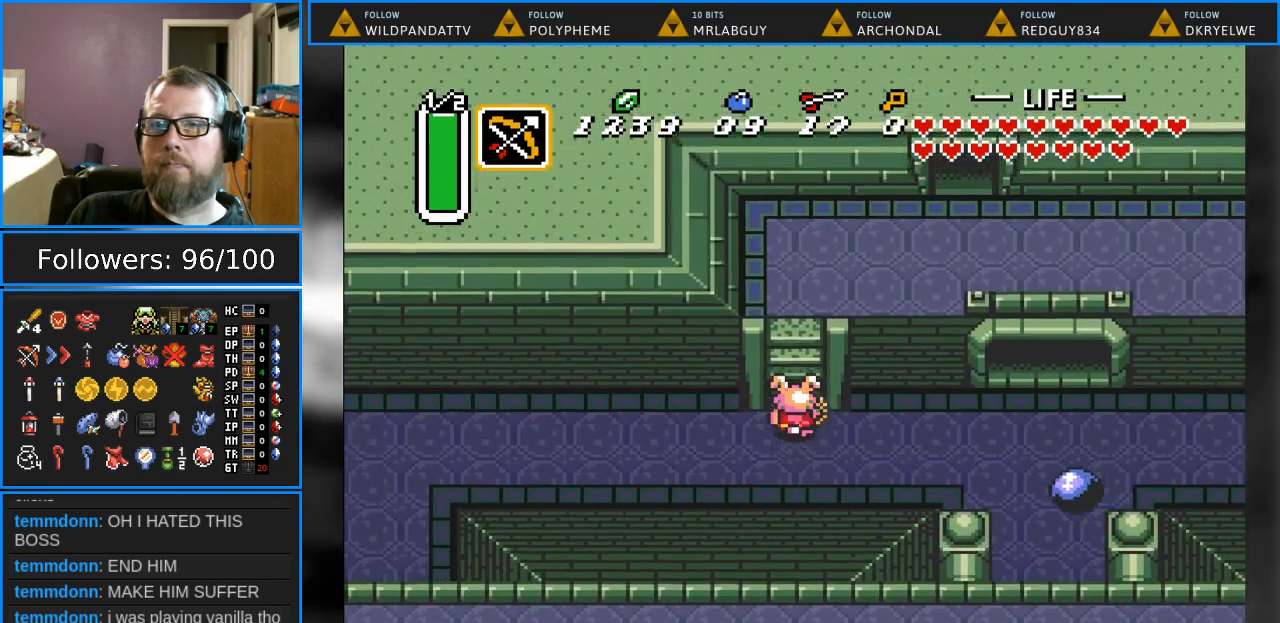
{"buttons": ["DPAD_UP"], "events": []}
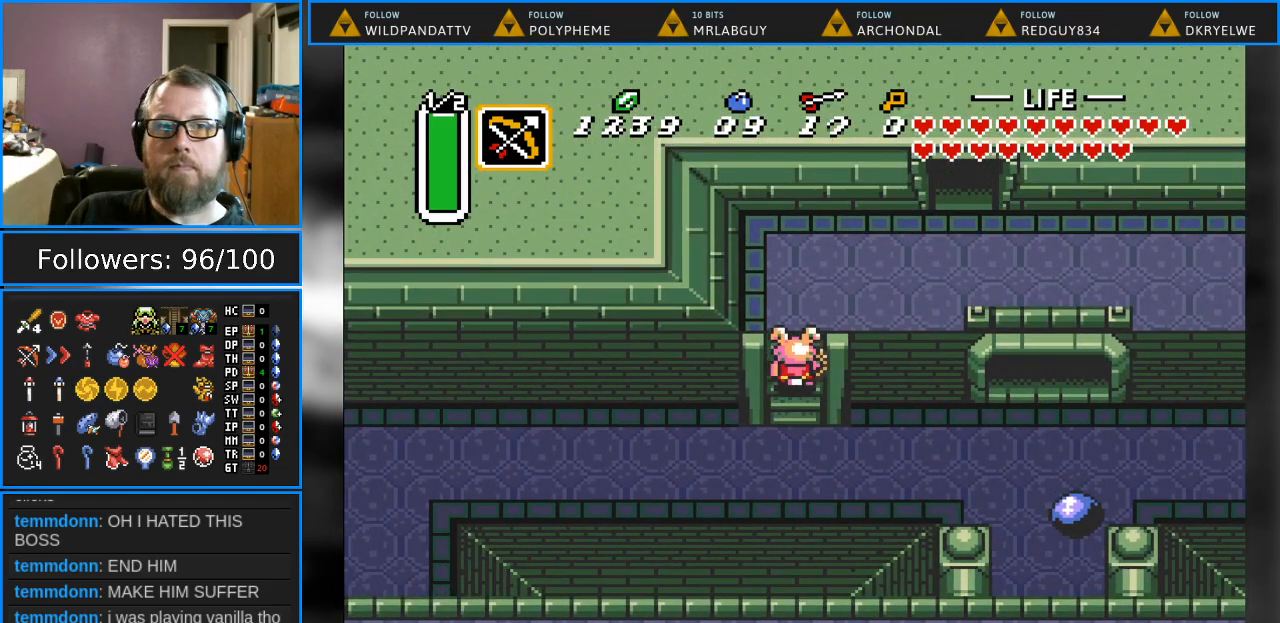
{"buttons": ["DPAD_UP"], "events": []}
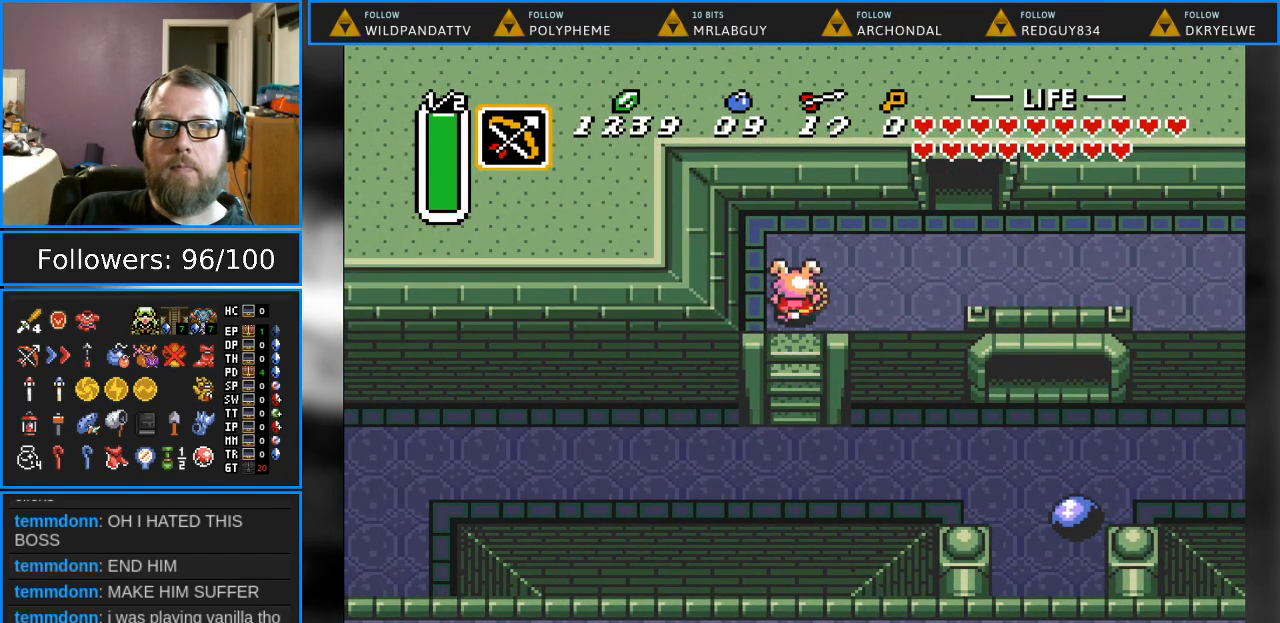
{"buttons": ["DPAD_RIGHT"], "events": [[67, "DPAD_RIGHT", "down"], [133, "DPAD_UP", "up"]]}
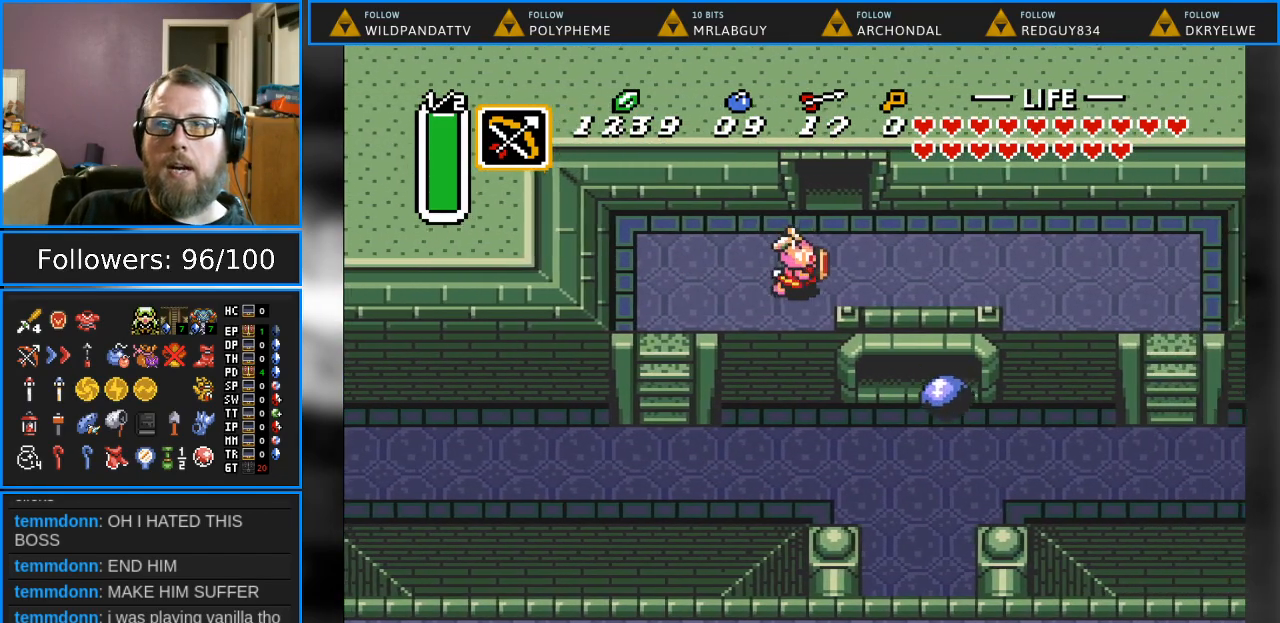
{"buttons": ["DPAD_UP"], "events": [[17, "DPAD_UP", "down"], [167, "DPAD_RIGHT", "up"]]}
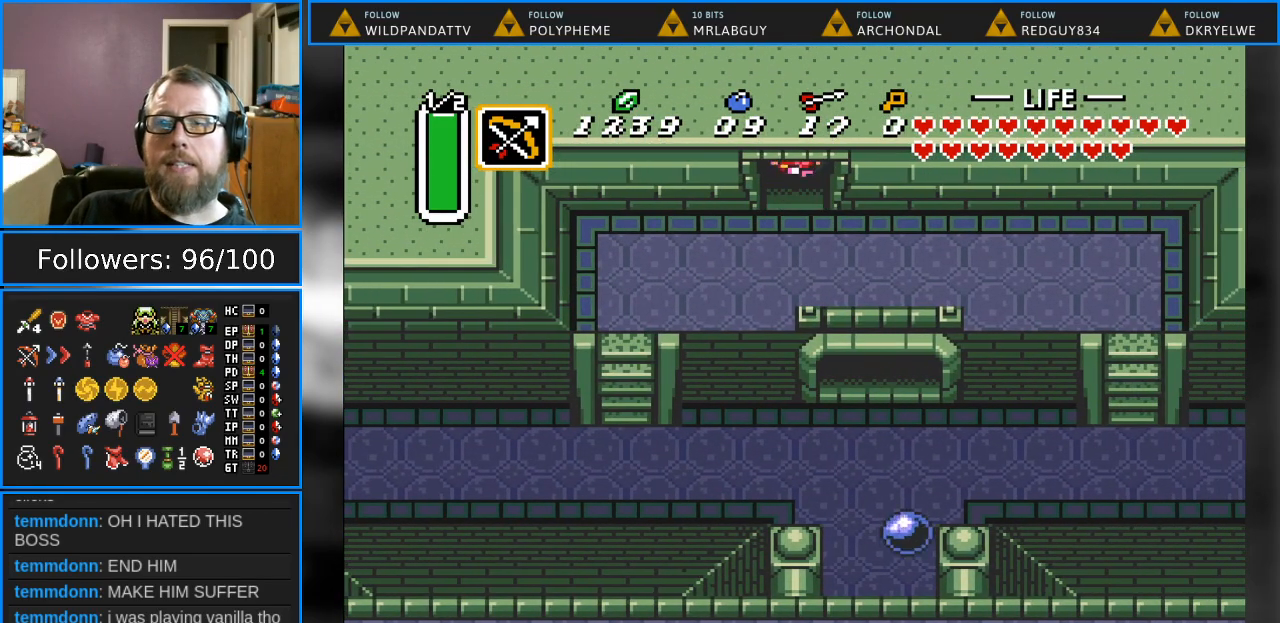
{"buttons": ["DPAD_UP"], "events": []}
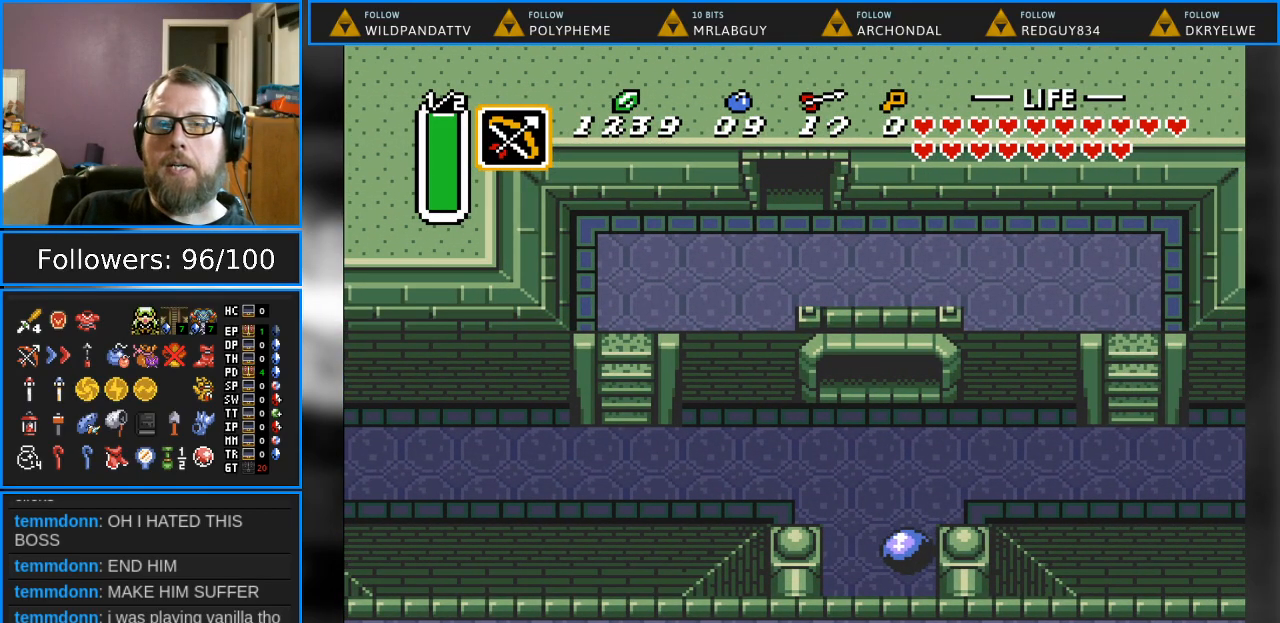
{"buttons": [], "events": [[217, "DPAD_UP", "up"]]}
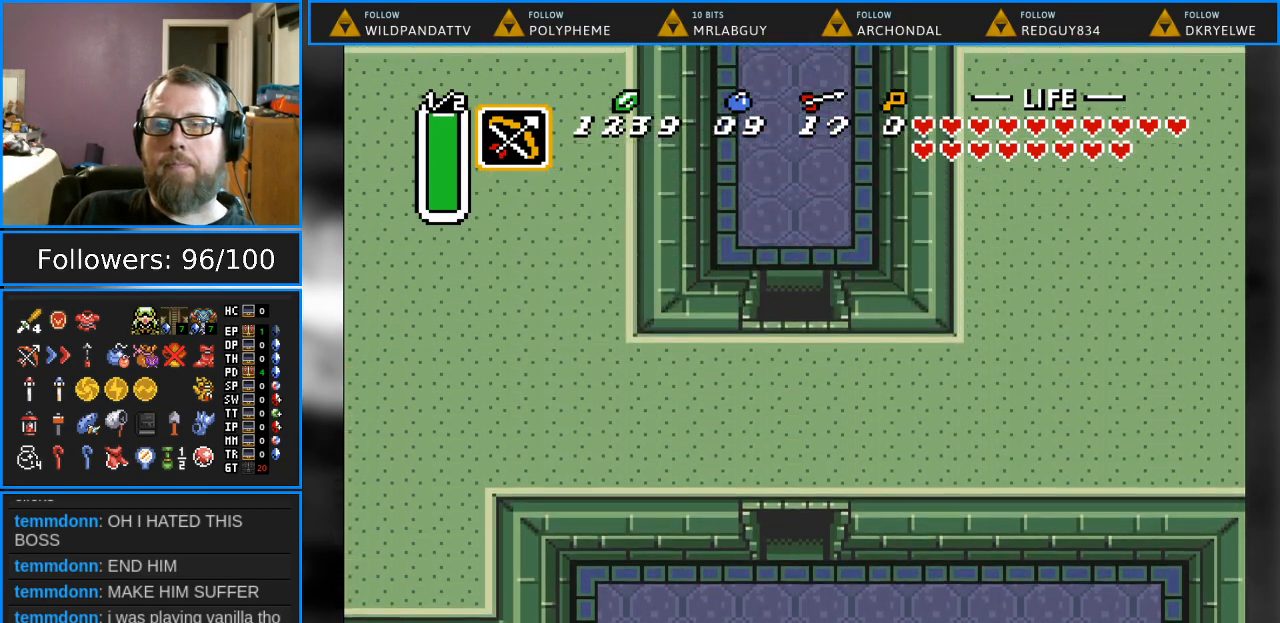
{"buttons": [], "events": []}
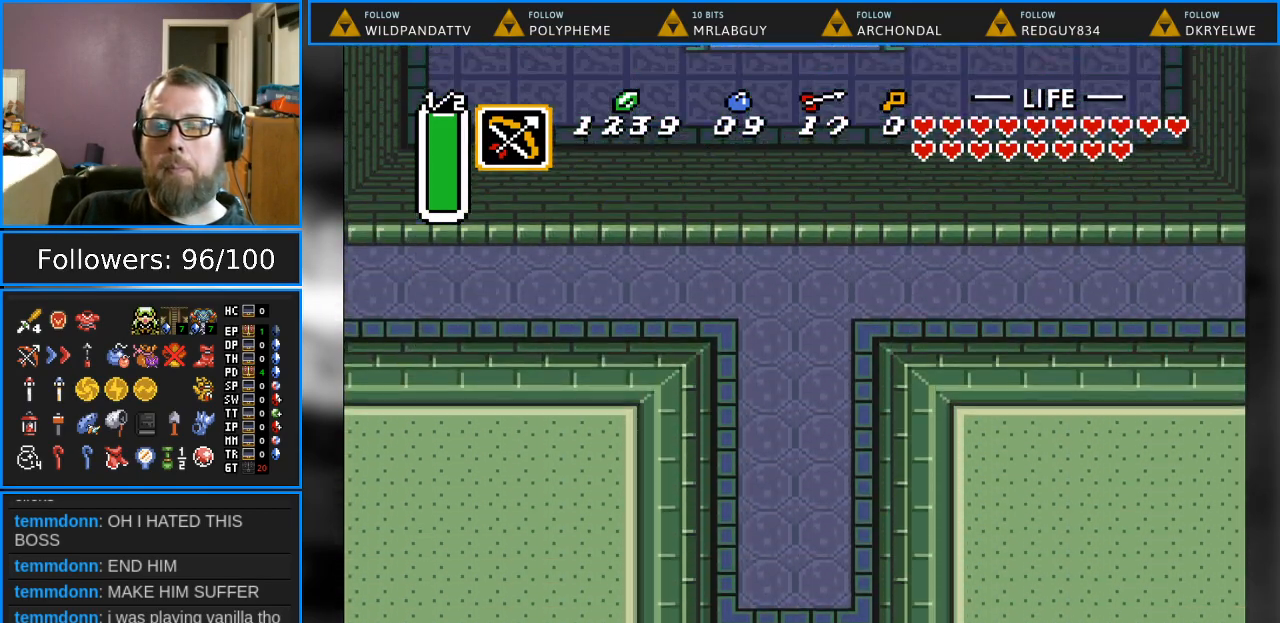
{"buttons": ["DPAD_UP"], "events": [[67, "DPAD_UP", "down"]]}
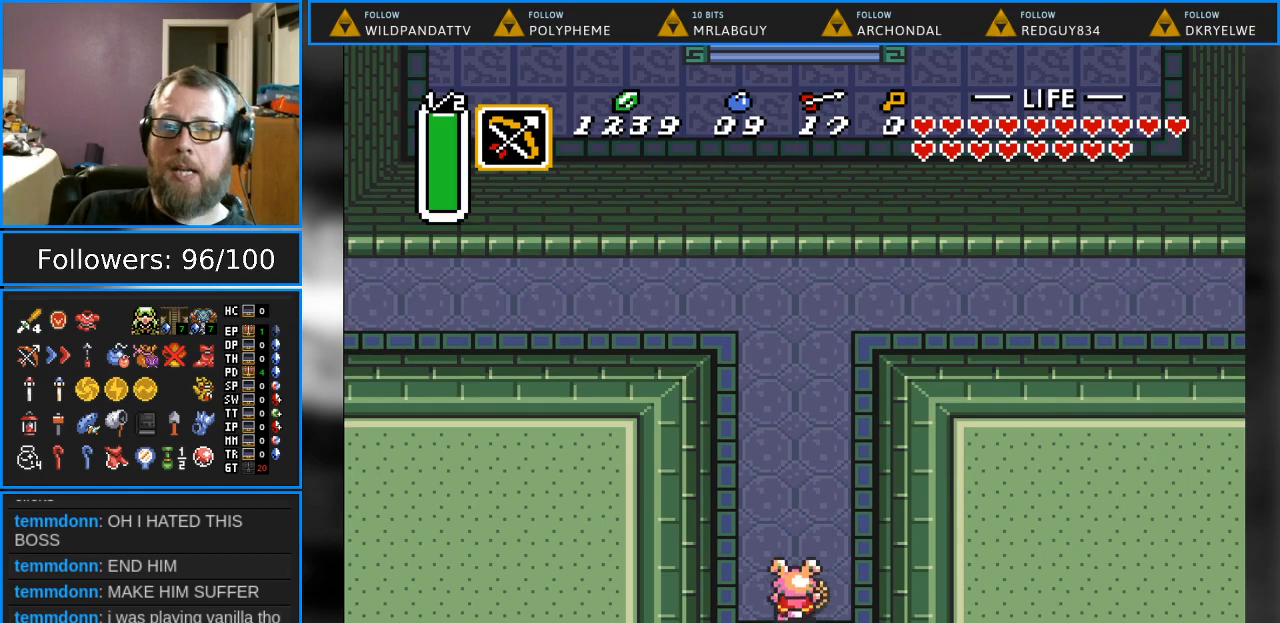
{"buttons": ["DPAD_UP", "DPAD_LEFT"], "events": [[333, "DPAD_LEFT", "down"]]}
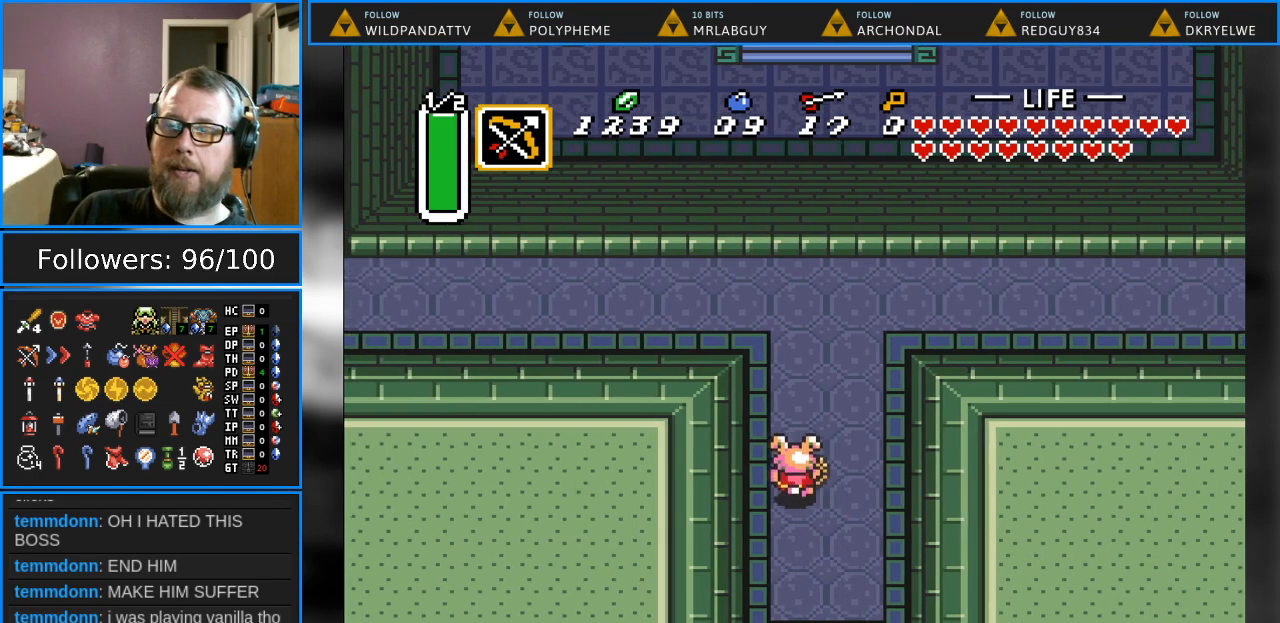
{"buttons": ["DPAD_UP"], "events": [[33, "DPAD_LEFT", "up"]]}
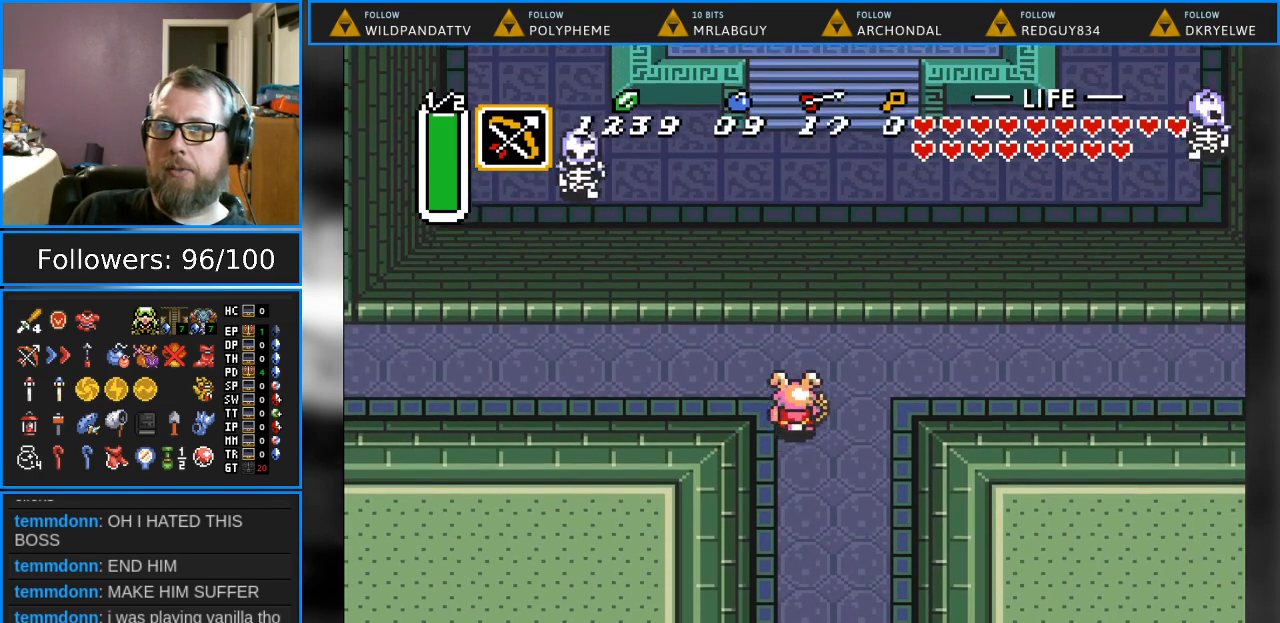
{"buttons": ["DPAD_LEFT"], "events": [[67, "DPAD_LEFT", "down"], [267, "DPAD_UP", "up"]]}
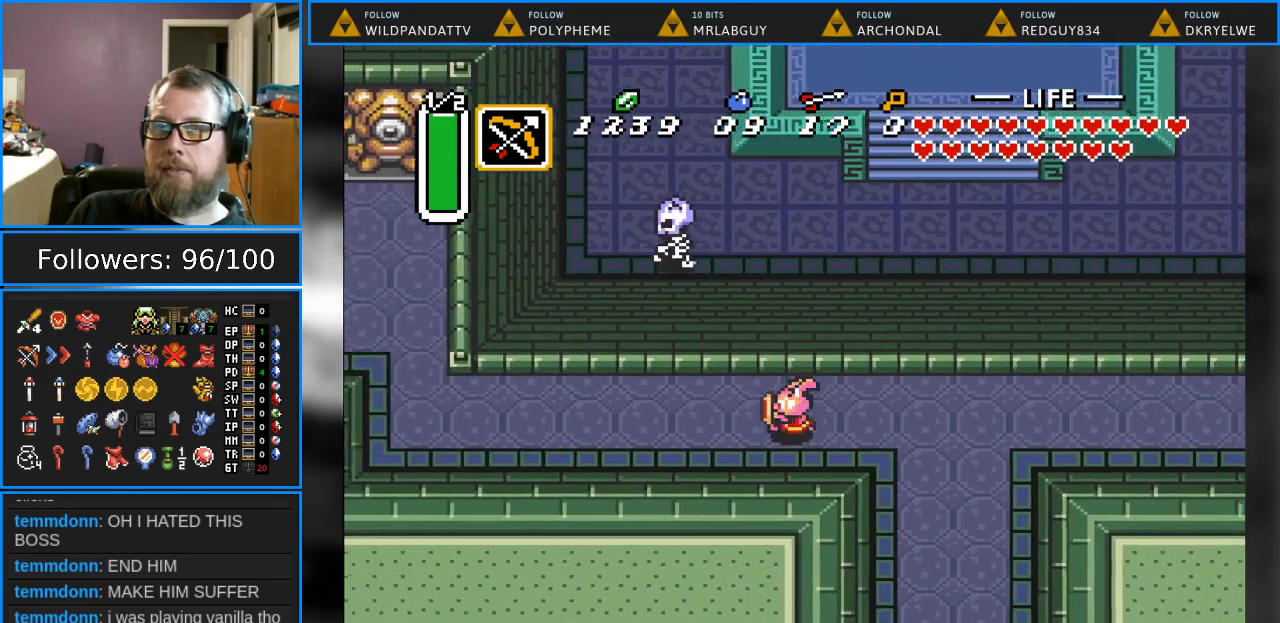
{"buttons": ["DPAD_LEFT"], "events": []}
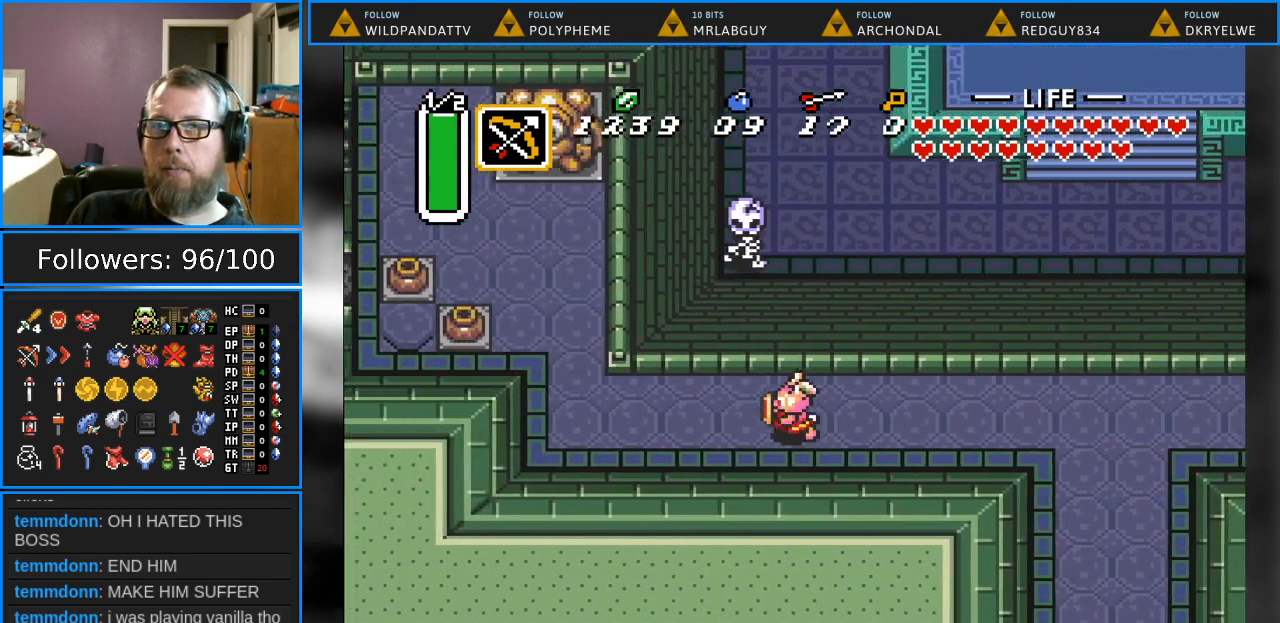
{"buttons": ["DPAD_LEFT"], "events": []}
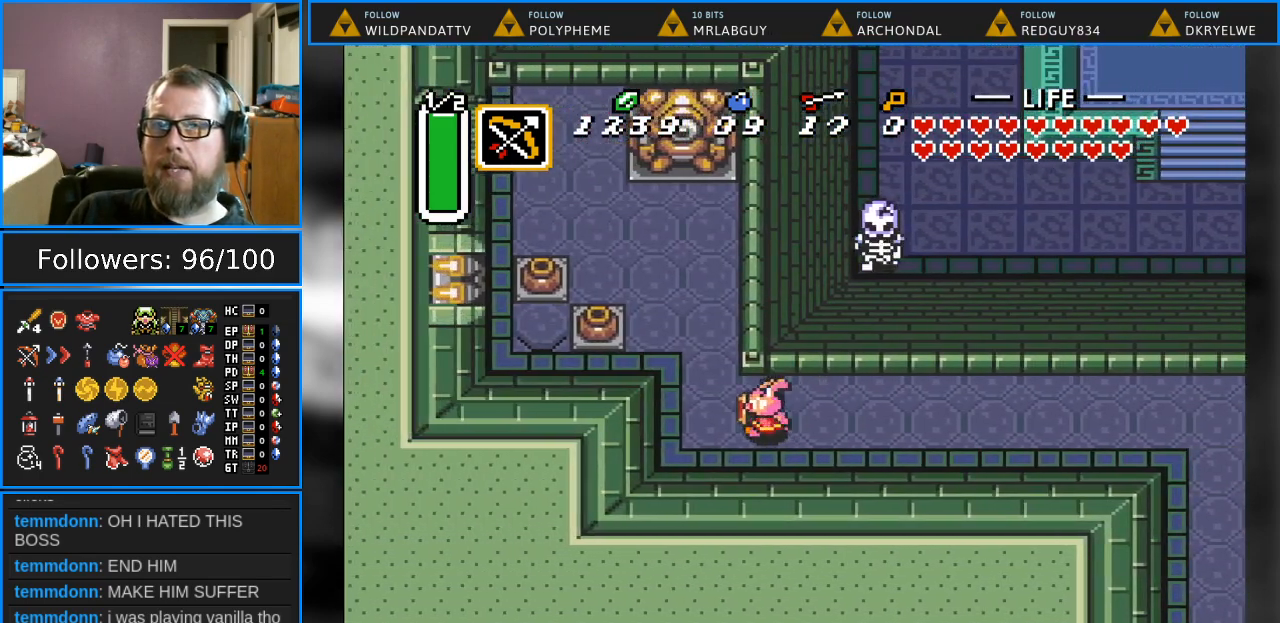
{"buttons": ["DPAD_UP", "DPAD_LEFT"], "events": [[150, "DPAD_LEFT", "up"], [283, "DPAD_UP", "down"], [333, "DPAD_LEFT", "down"]]}
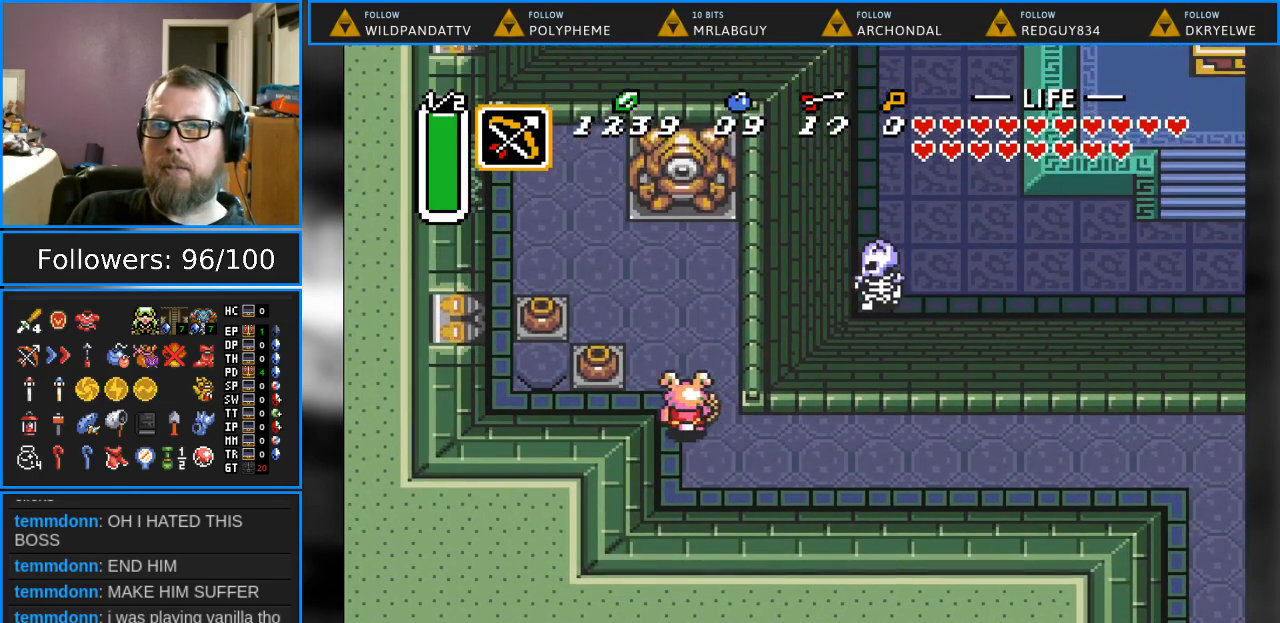
{"buttons": ["DPAD_LEFT"], "events": [[367, "DPAD_UP", "up"]]}
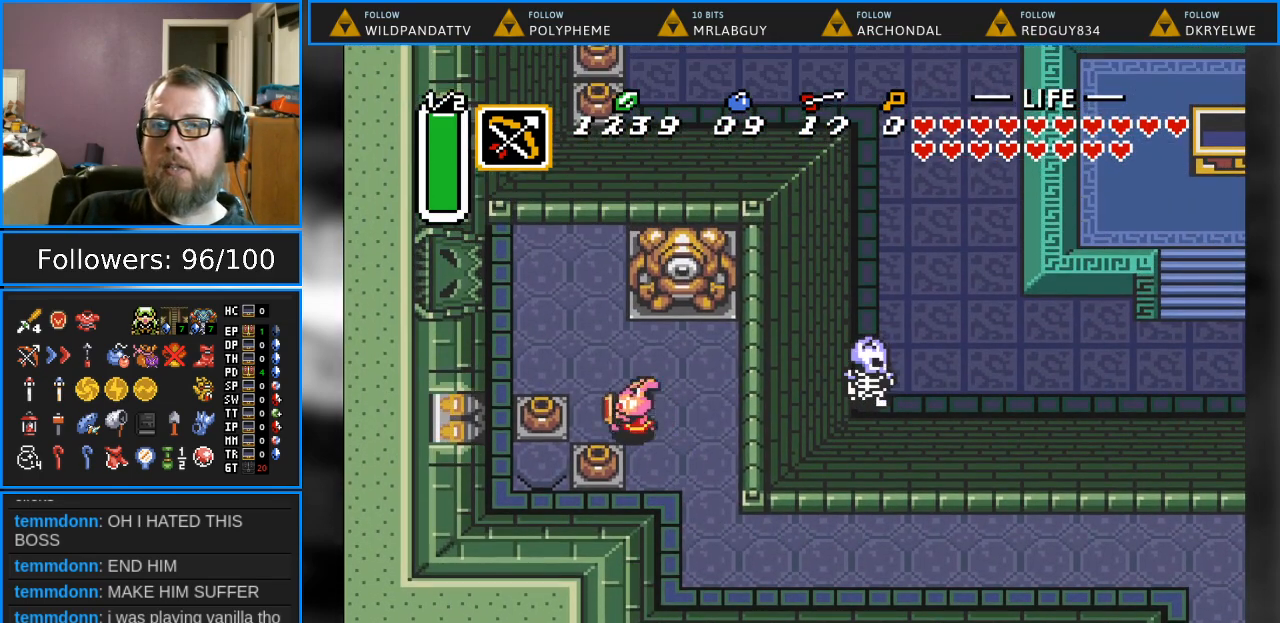
{"buttons": ["DPAD_LEFT"], "events": [[183, "A", "down"], [367, "A", "up"]]}
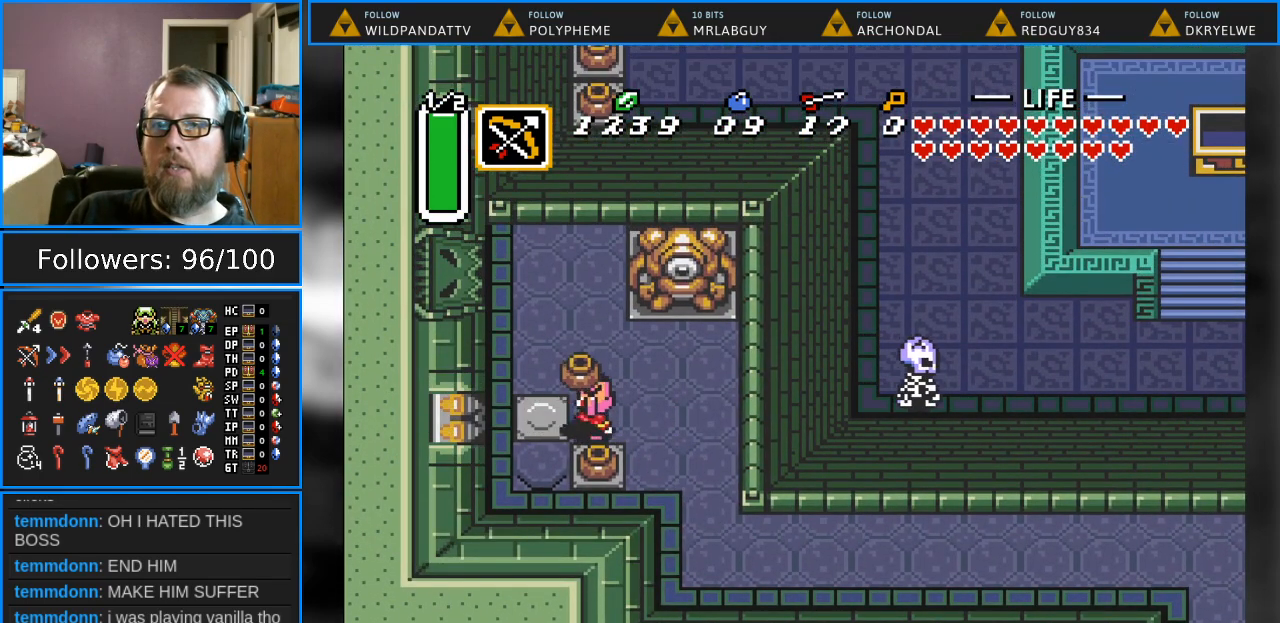
{"buttons": ["DPAD_UP"], "events": [[117, "DPAD_DOWN", "down"], [167, "A", "down"], [167, "DPAD_LEFT", "up"], [233, "DPAD_LEFT", "down"], [267, "DPAD_DOWN", "up"], [317, "A", "up"], [317, "DPAD_LEFT", "up"], [333, "DPAD_UP", "down"], [350, "DPAD_LEFT", "down"], [467, "DPAD_LEFT", "up"]]}
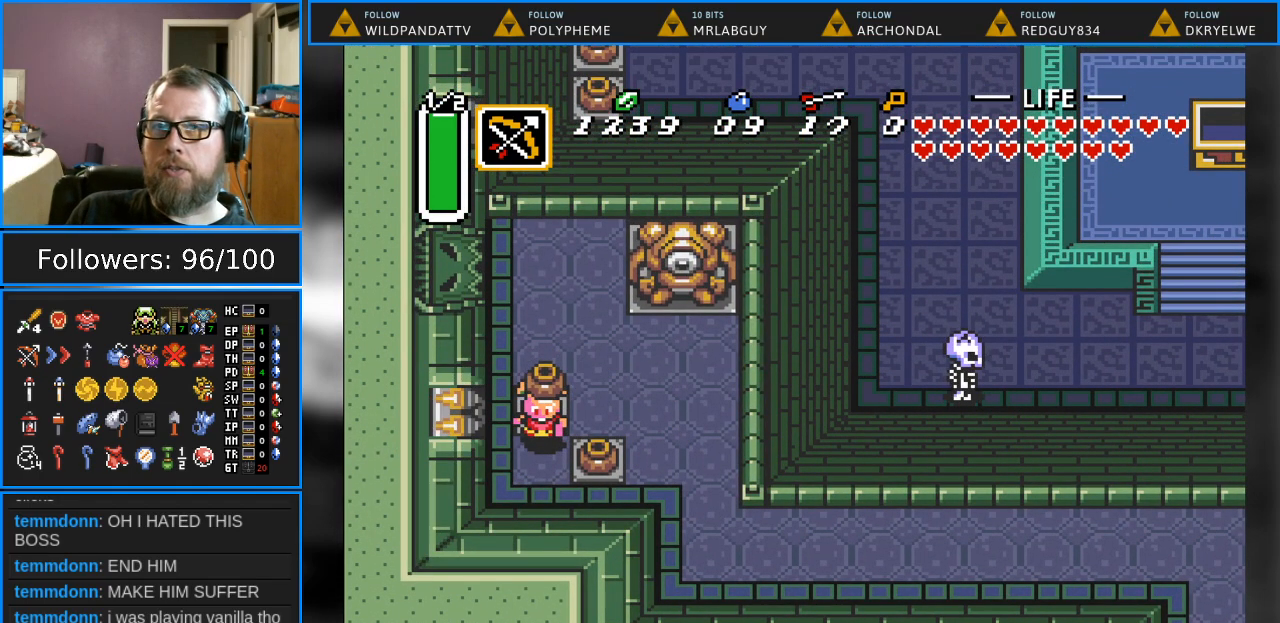
{"buttons": ["DPAD_UP"], "events": []}
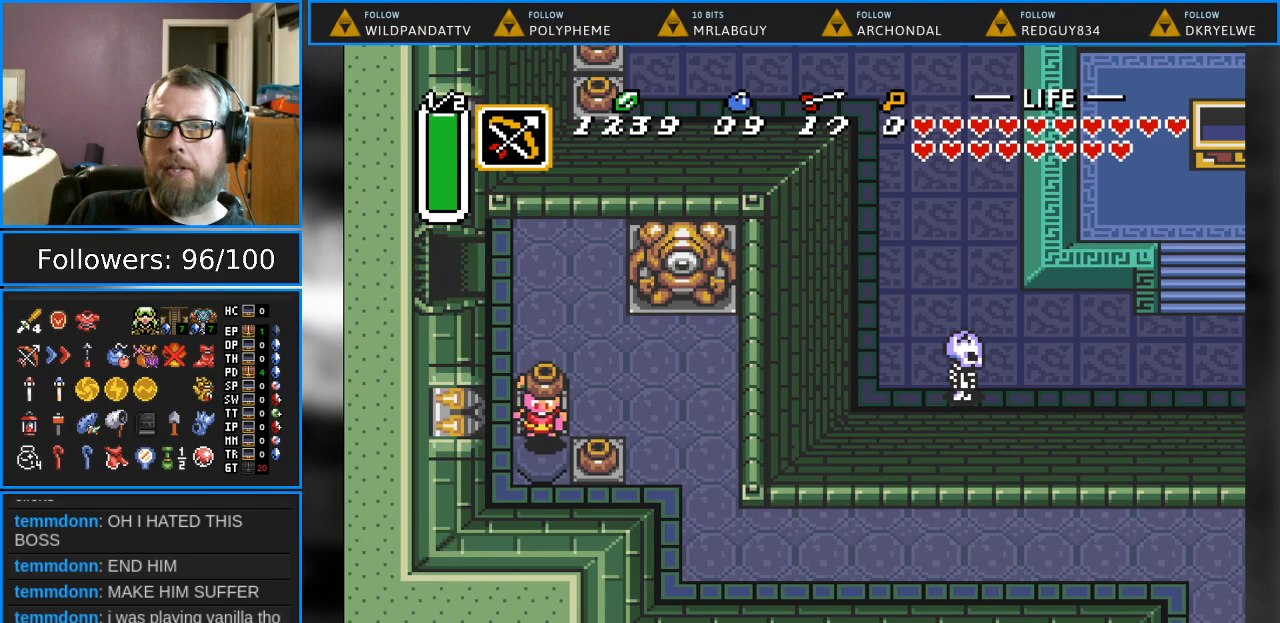
{"buttons": ["DPAD_UP", "DPAD_LEFT"], "events": [[33, "DPAD_LEFT", "down"]]}
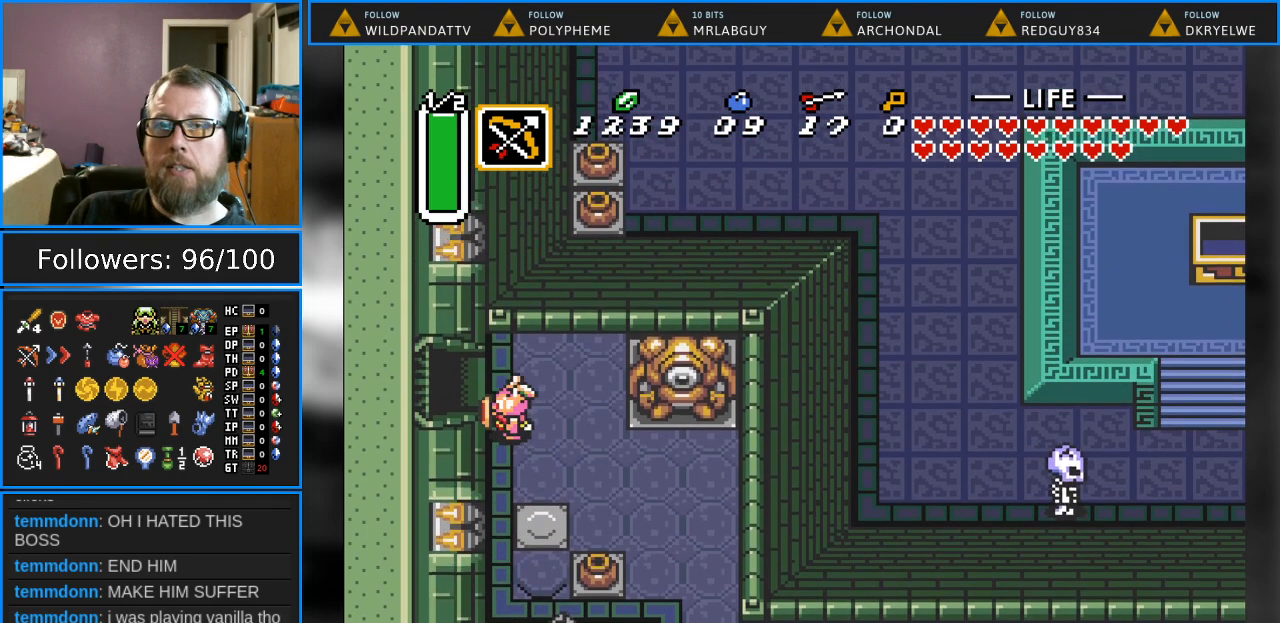
{"buttons": ["DPAD_LEFT"], "events": [[117, "DPAD_UP", "up"]]}
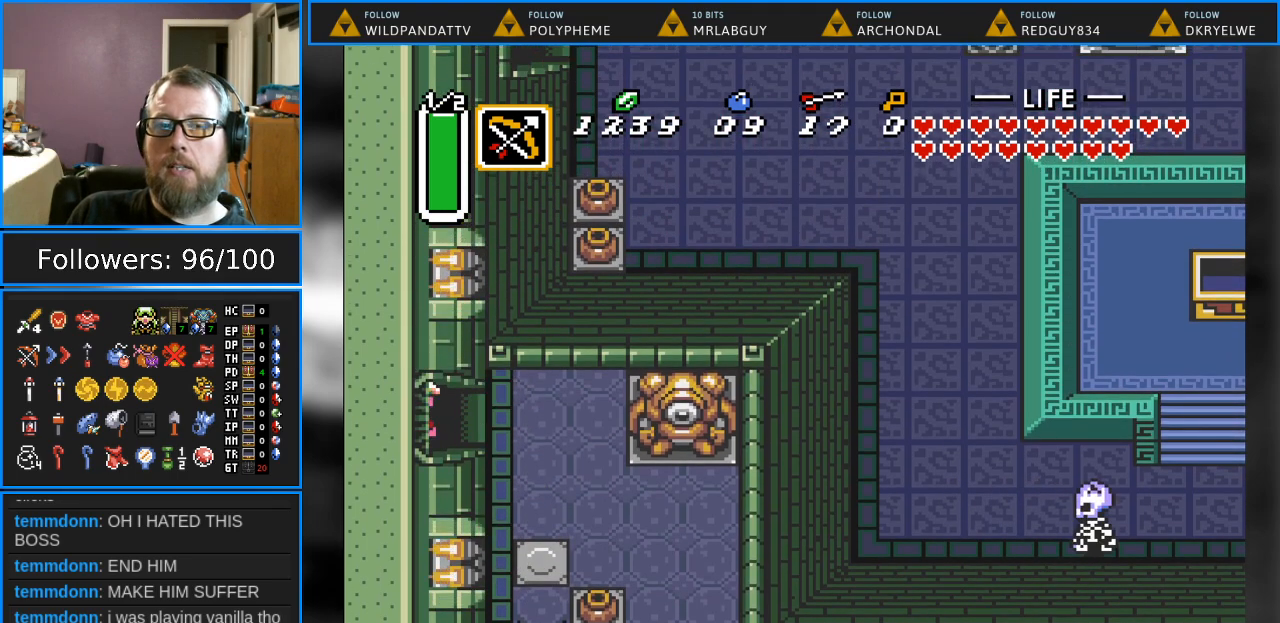
{"buttons": ["DPAD_LEFT"], "events": []}
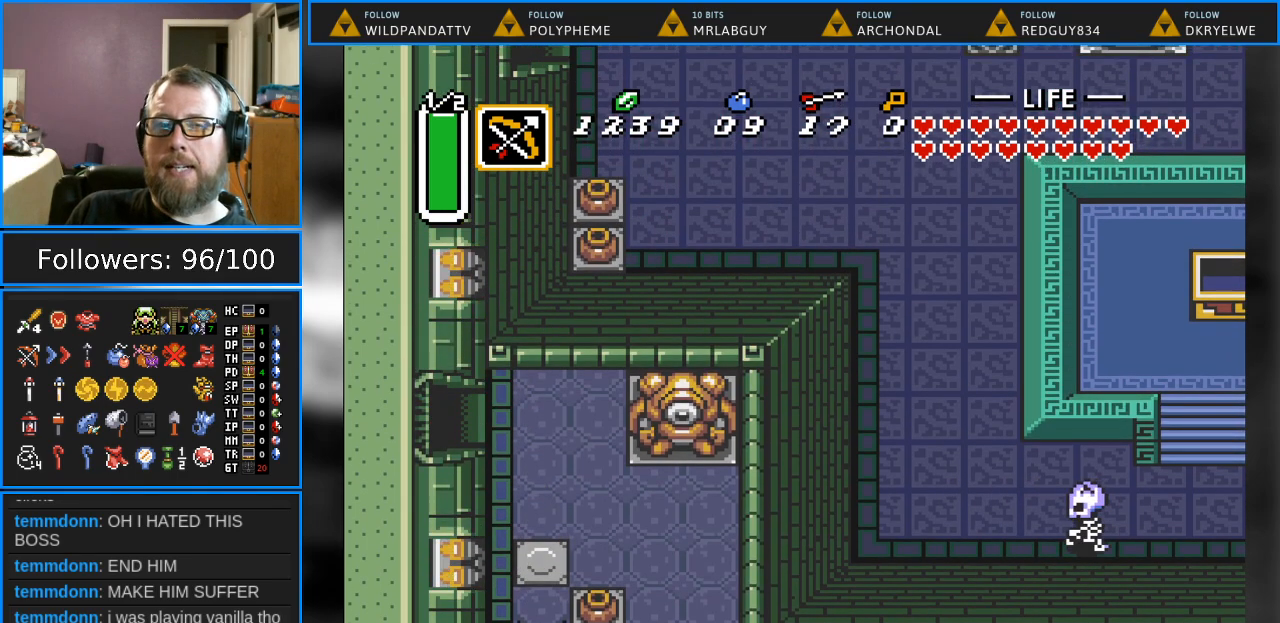
{"buttons": [], "events": [[117, "DPAD_LEFT", "up"]]}
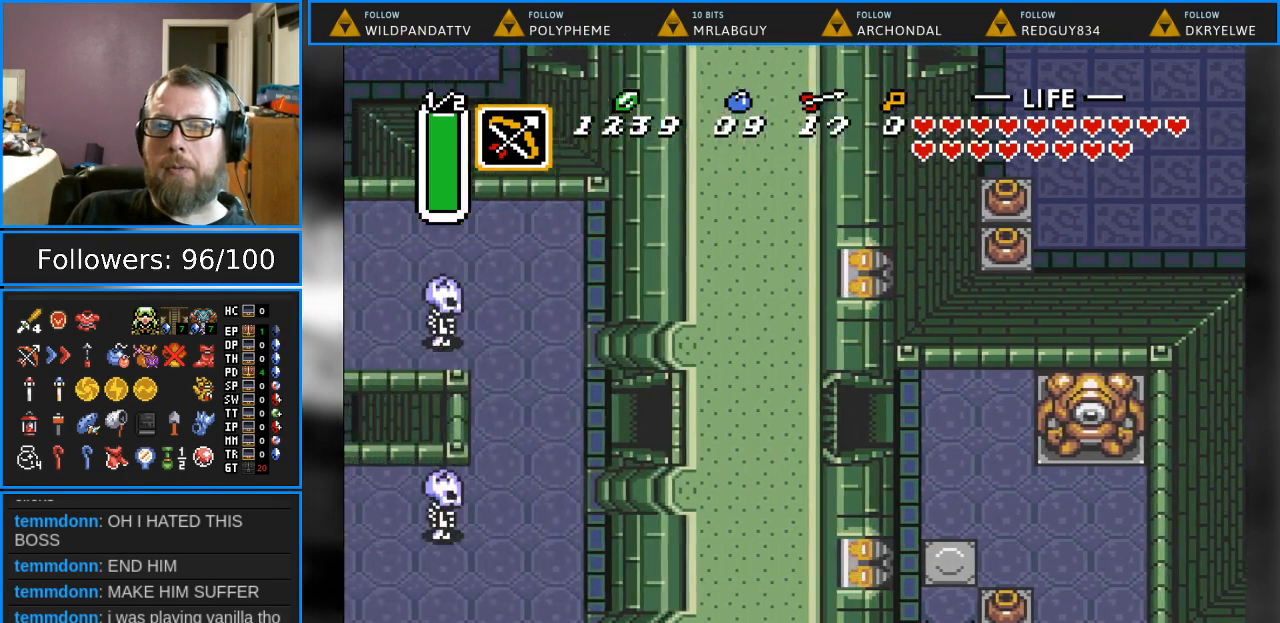
{"buttons": [], "events": []}
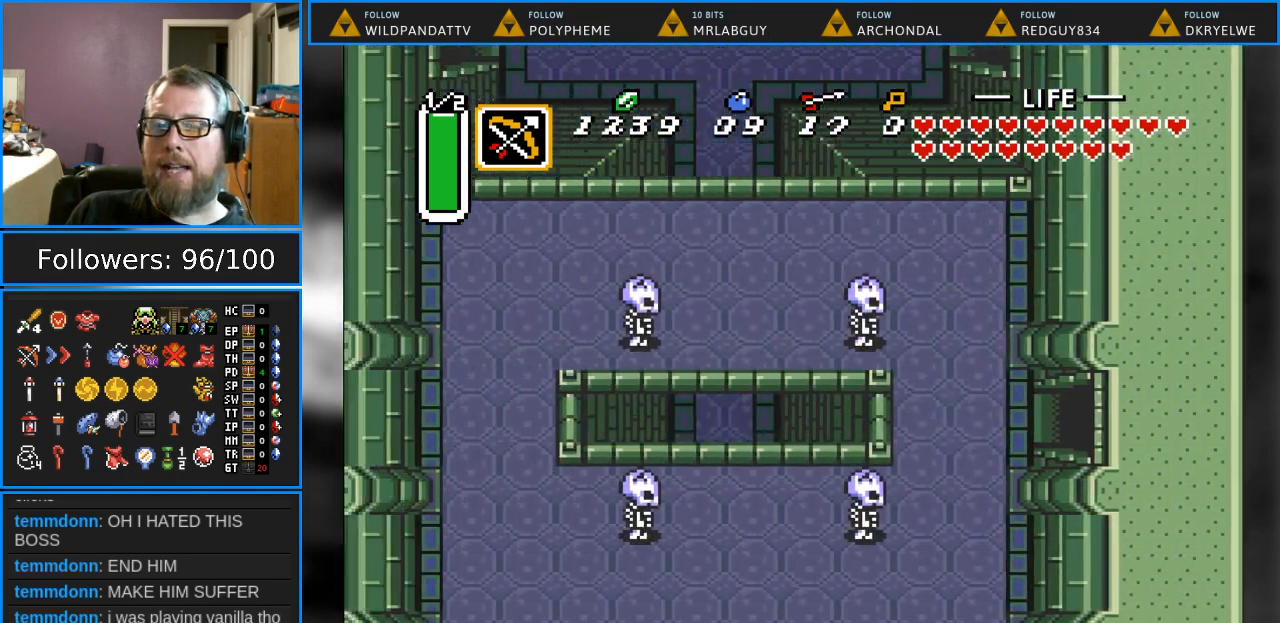
{"buttons": ["DPAD_DOWN", "DPAD_LEFT"], "events": [[17, "DPAD_LEFT", "down"], [500, "DPAD_DOWN", "down"]]}
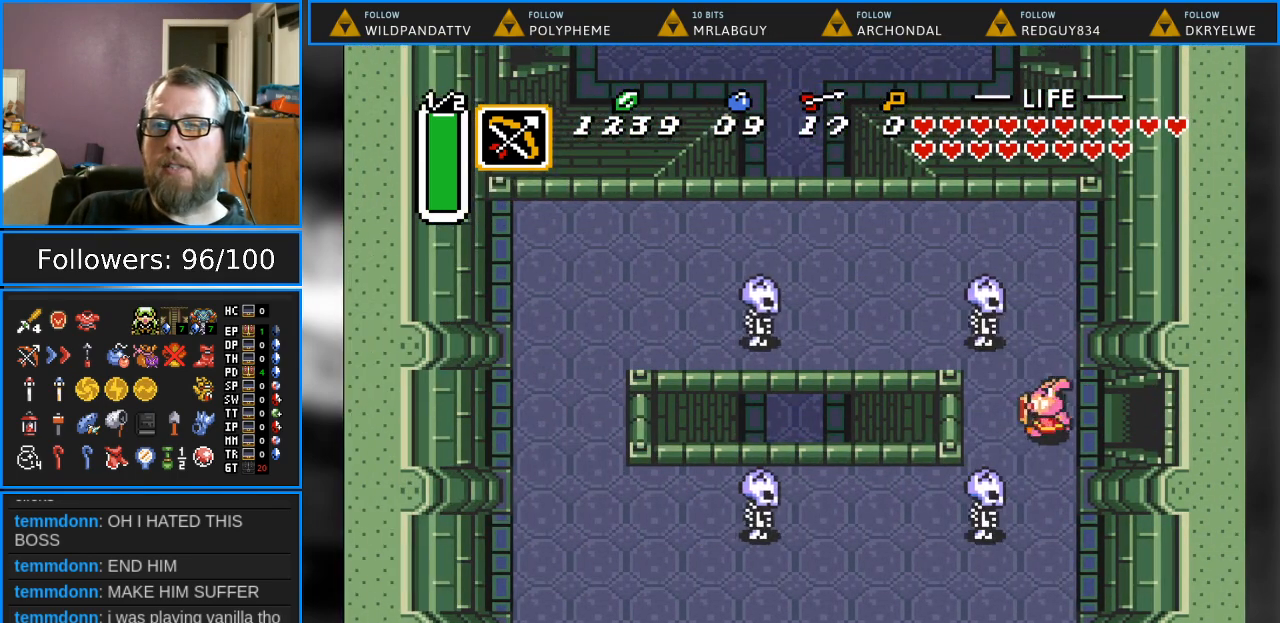
{"buttons": ["DPAD_DOWN"], "events": [[117, "DPAD_LEFT", "up"], [183, "B", "down"], [433, "B", "up"]]}
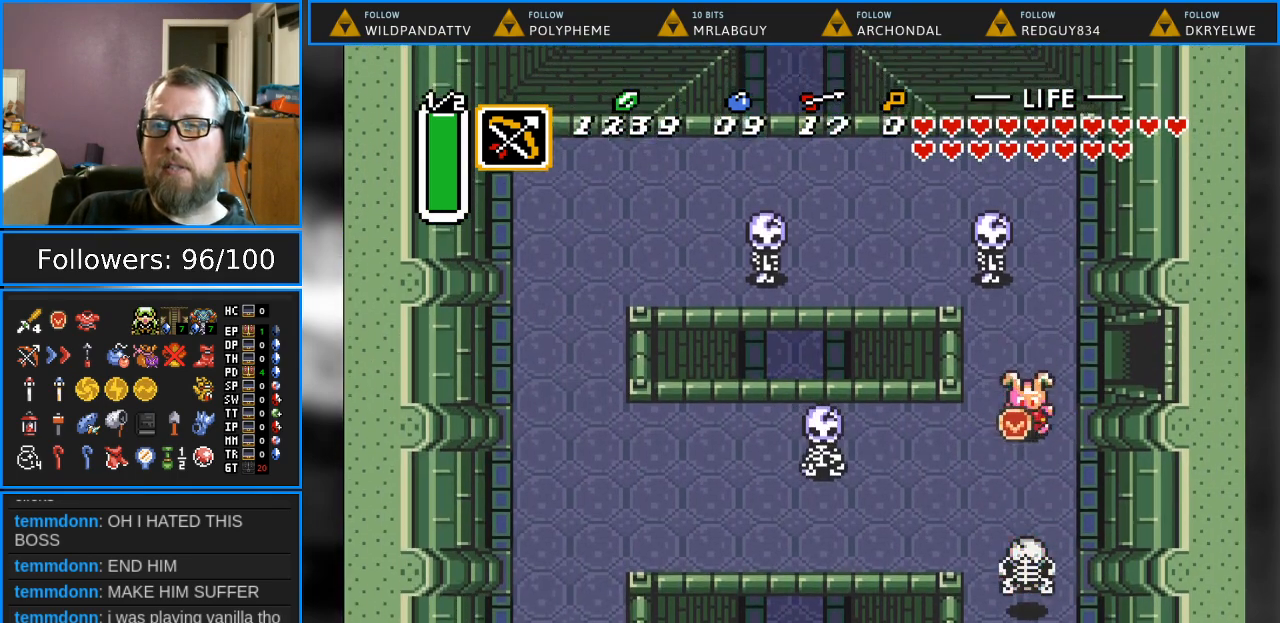
{"buttons": ["B", "DPAD_LEFT"], "events": [[67, "DPAD_LEFT", "down"], [183, "DPAD_DOWN", "up"], [333, "B", "down"]]}